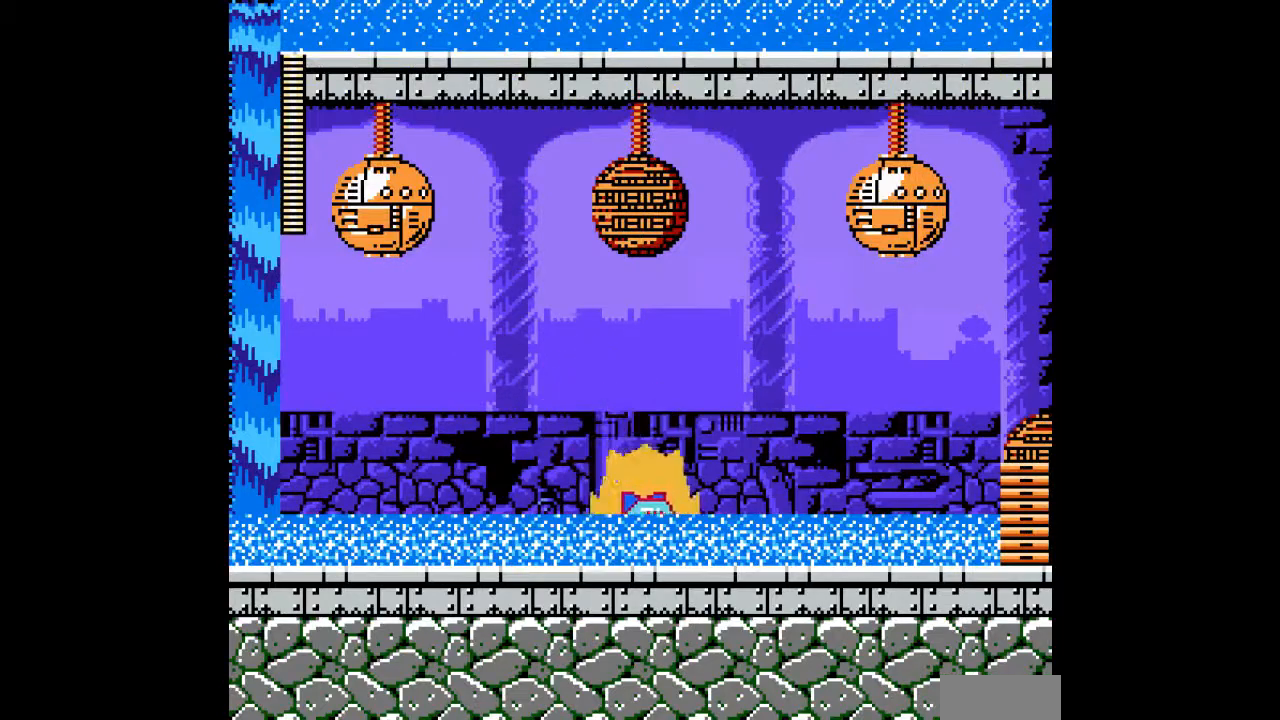
Gameplay with a controller; each line is a JSON object with the inputs held at the frame after it (dt_ms = milliseconds from this image to that frame). "events" lists button and stick changes between this image and that frame as [ms after this image, input, new state], when the widget could be followed in between. Not read: L3 R3.
{"dt_ms": 500, "buttons": ["A", "DPAD_RIGHT"], "events": [[100, "C", "down"], [200, "C", "up"]]}
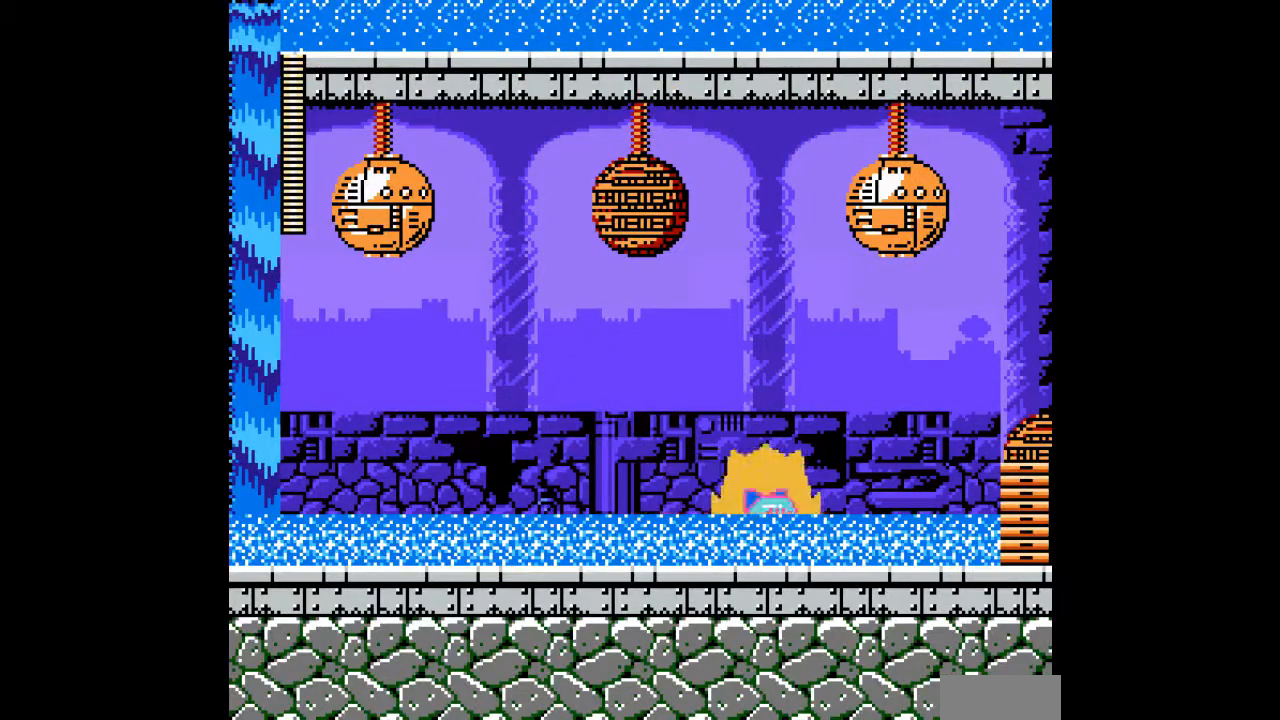
{"dt_ms": 500, "buttons": ["A", "DPAD_RIGHT"], "events": [[100, "C", "down"], [200, "C", "up"]]}
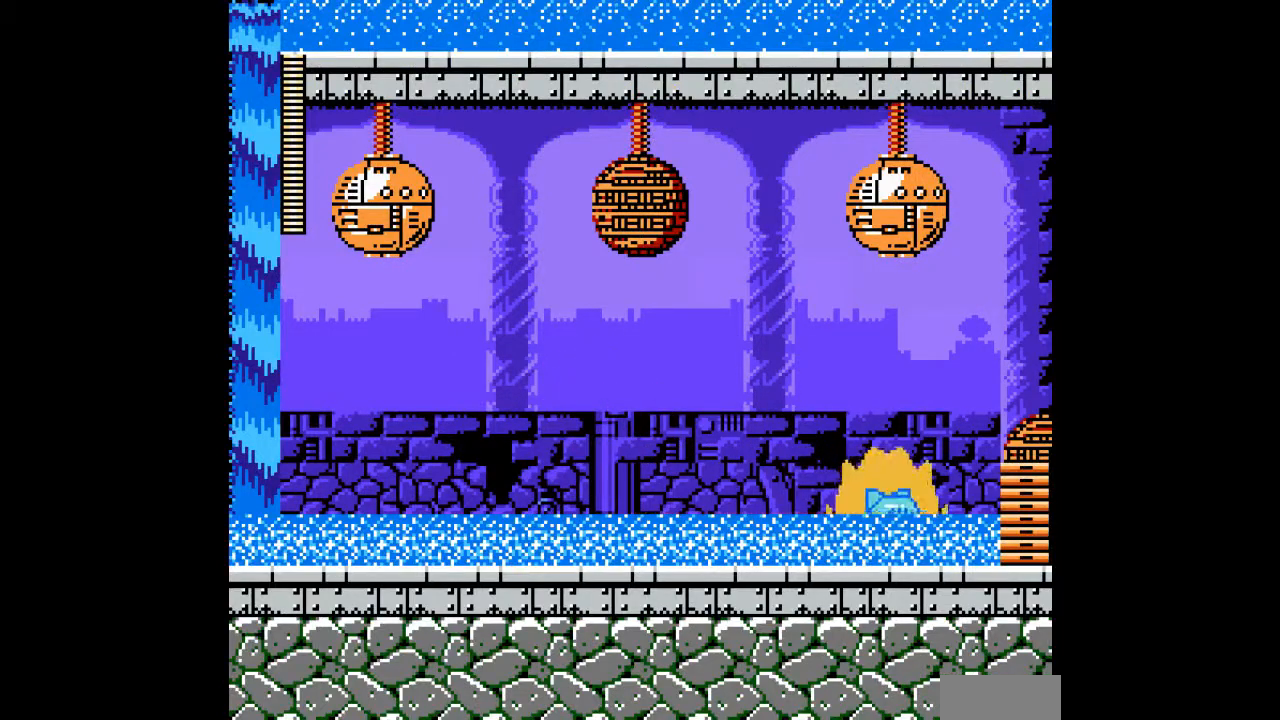
{"dt_ms": 500, "buttons": ["A", "DPAD_RIGHT"], "events": []}
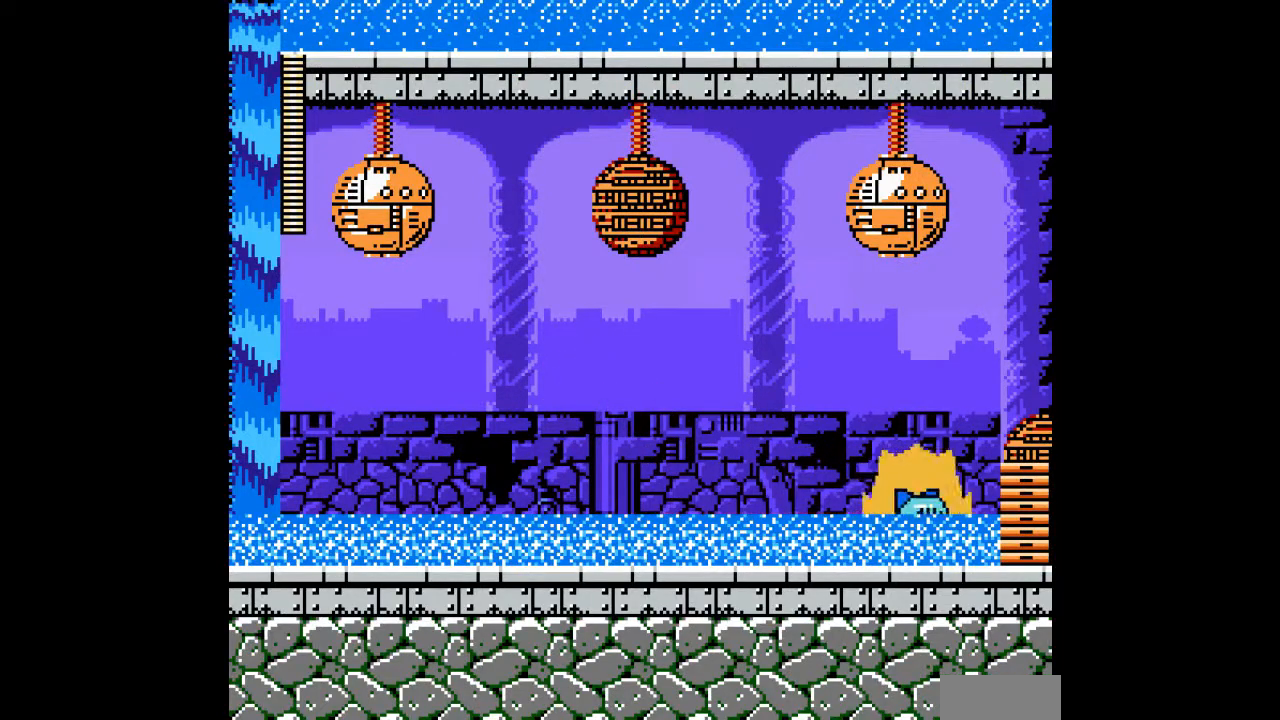
{"dt_ms": 500, "buttons": ["A", "DPAD_RIGHT"], "events": []}
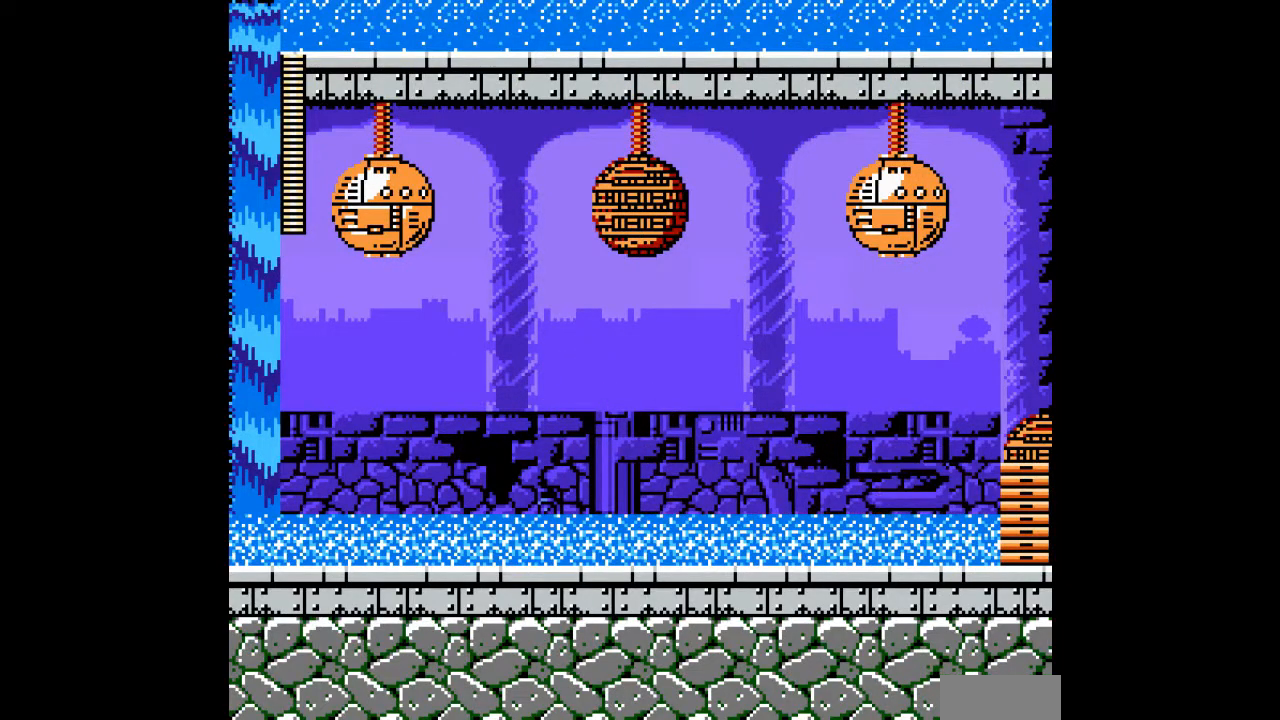
{"dt_ms": 500, "buttons": ["A"], "events": [[433, "DPAD_RIGHT", "up"]]}
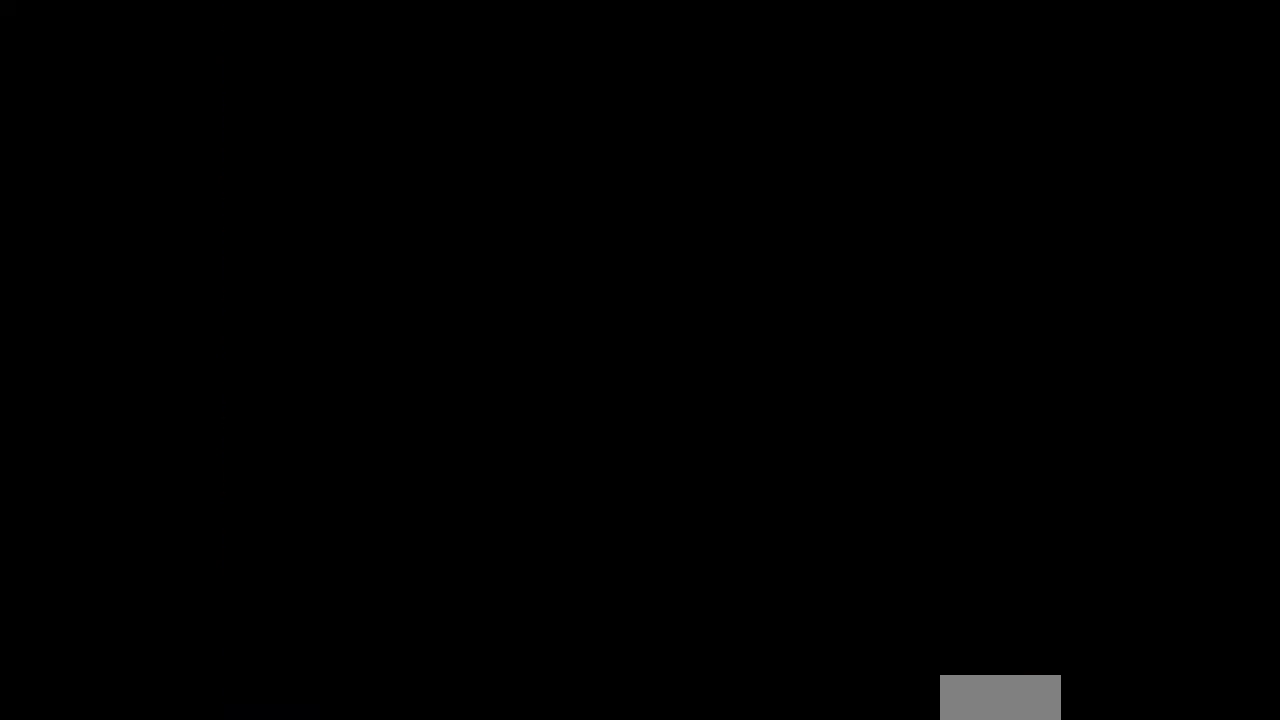
{"dt_ms": 500, "buttons": ["A"], "events": []}
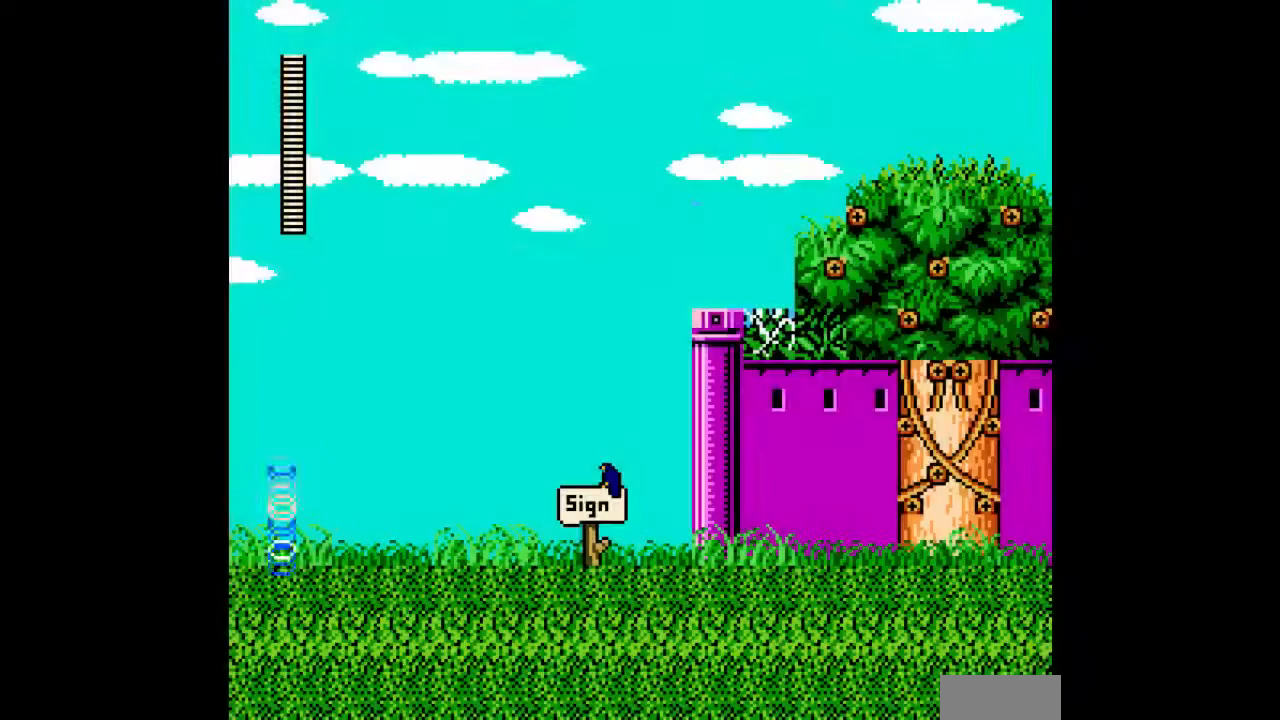
{"dt_ms": 500, "buttons": ["A", "B", "DPAD_RIGHT"], "events": [[167, "DPAD_RIGHT", "down"], [267, "B", "down"], [367, "B", "up"], [433, "B", "down"]]}
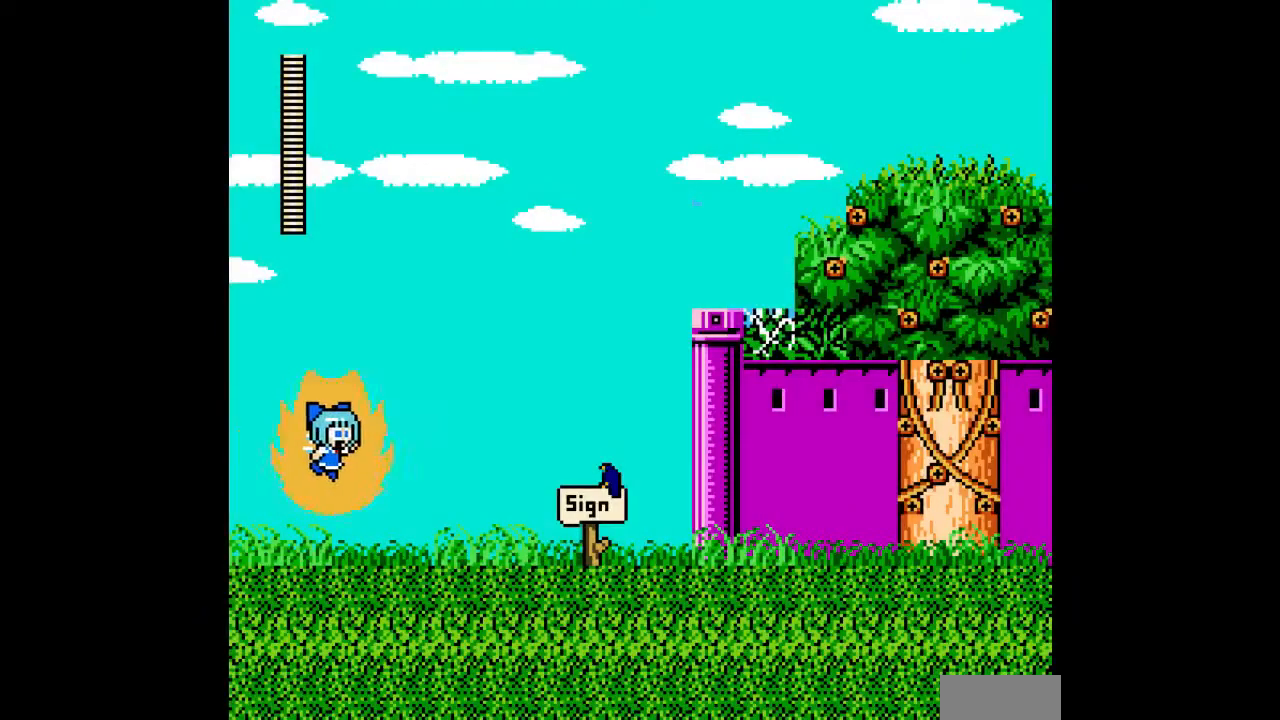
{"dt_ms": 500, "buttons": ["A", "DPAD_RIGHT"], "events": [[67, "B", "up"]]}
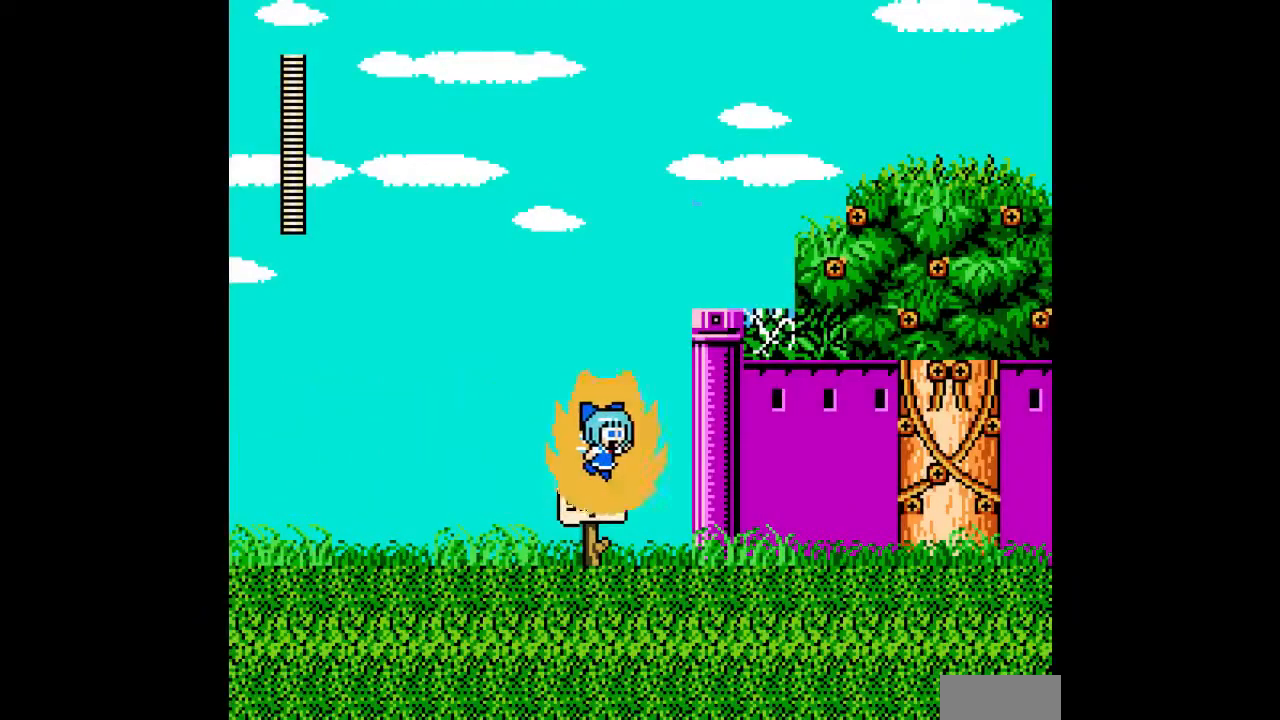
{"dt_ms": 500, "buttons": ["A", "DPAD_RIGHT"], "events": [[267, "DPAD_UP", "down"], [367, "DPAD_UP", "up"]]}
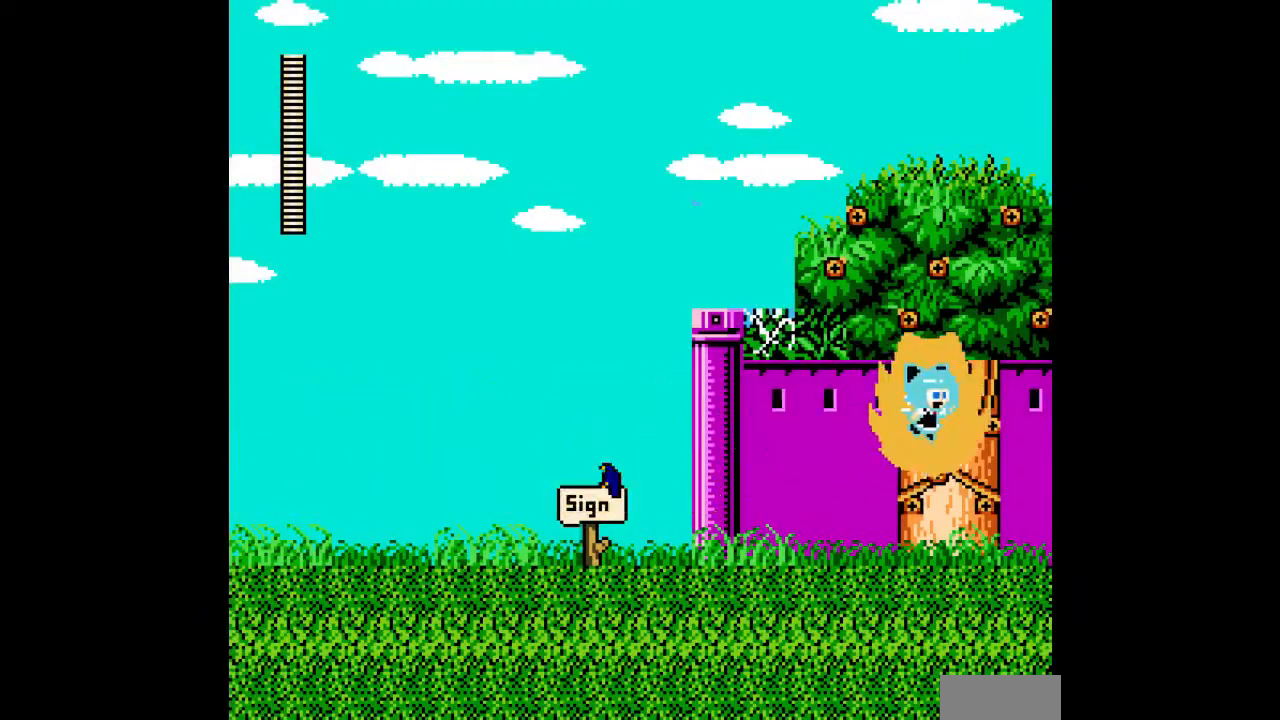
{"dt_ms": 500, "buttons": ["A", "C", "DPAD_RIGHT"], "events": [[200, "B", "down"], [300, "B", "up"], [467, "C", "down"]]}
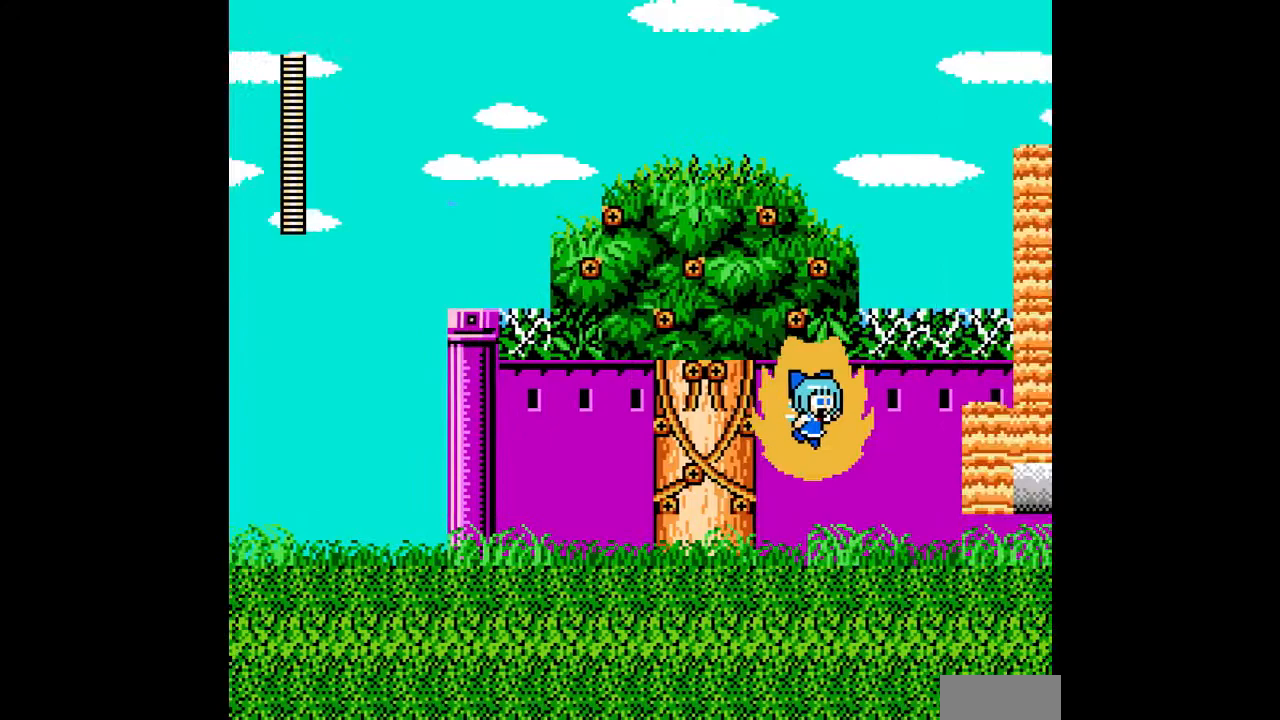
{"dt_ms": 500, "buttons": ["A"], "events": [[33, "DPAD_RIGHT", "up"], [67, "C", "up"], [267, "DPAD_UP", "down"], [433, "DPAD_UP", "up"]]}
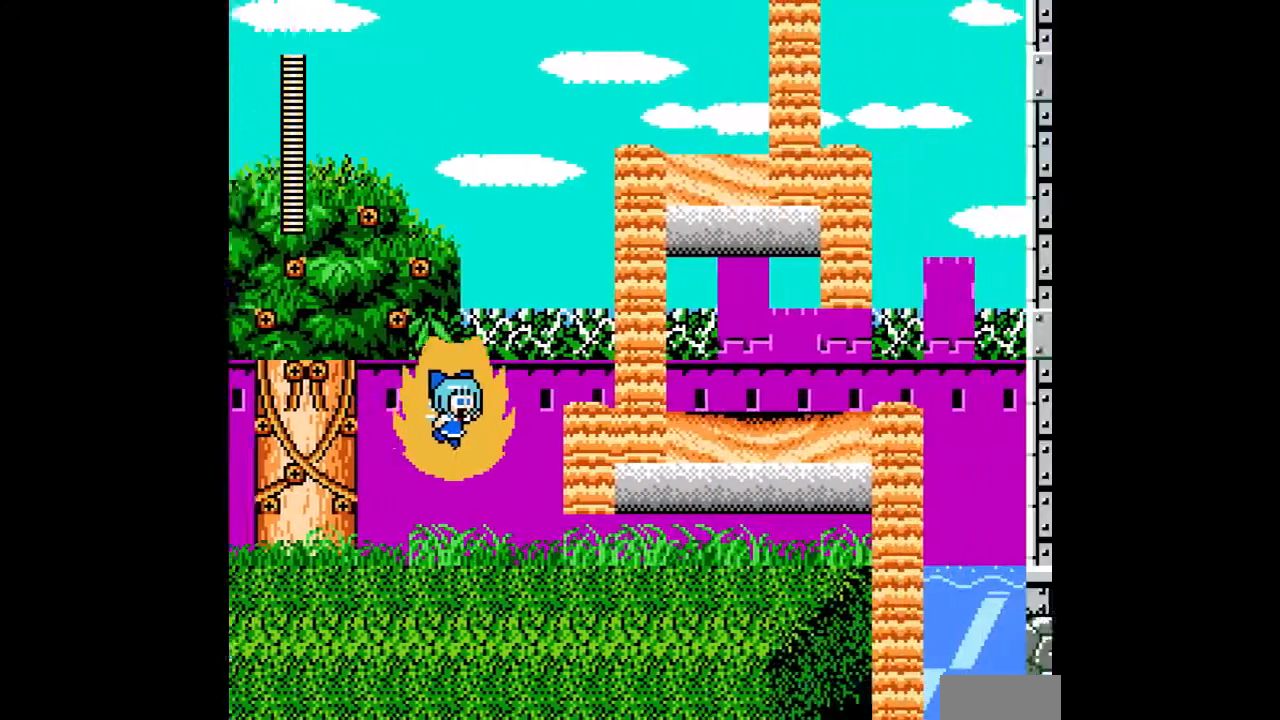
{"dt_ms": 500, "buttons": ["A", "DPAD_RIGHT"], "events": [[300, "DPAD_UP", "down"], [433, "DPAD_RIGHT", "down"], [500, "DPAD_UP", "up"]]}
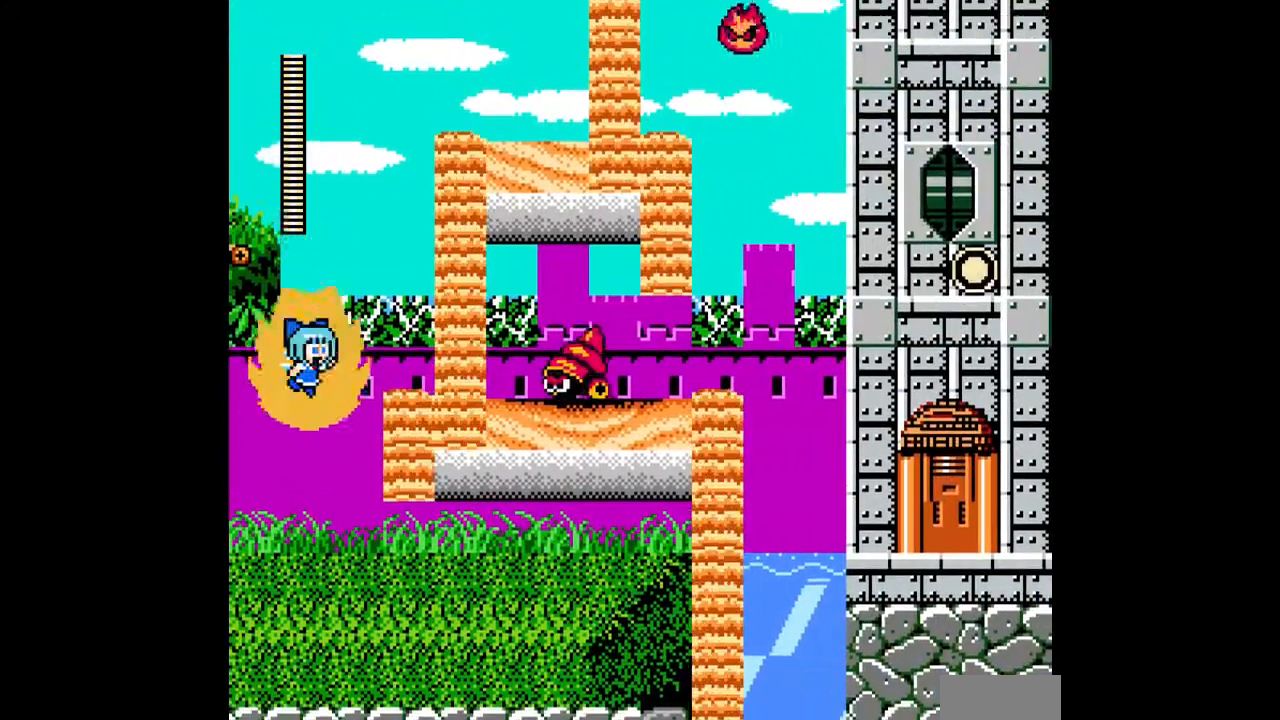
{"dt_ms": 500, "buttons": ["A", "DPAD_LEFT"], "events": [[33, "DPAD_UP", "down"], [67, "A", "up"], [100, "DPAD_RIGHT", "up"], [133, "A", "down"], [167, "DPAD_UP", "up"], [333, "DPAD_LEFT", "down"]]}
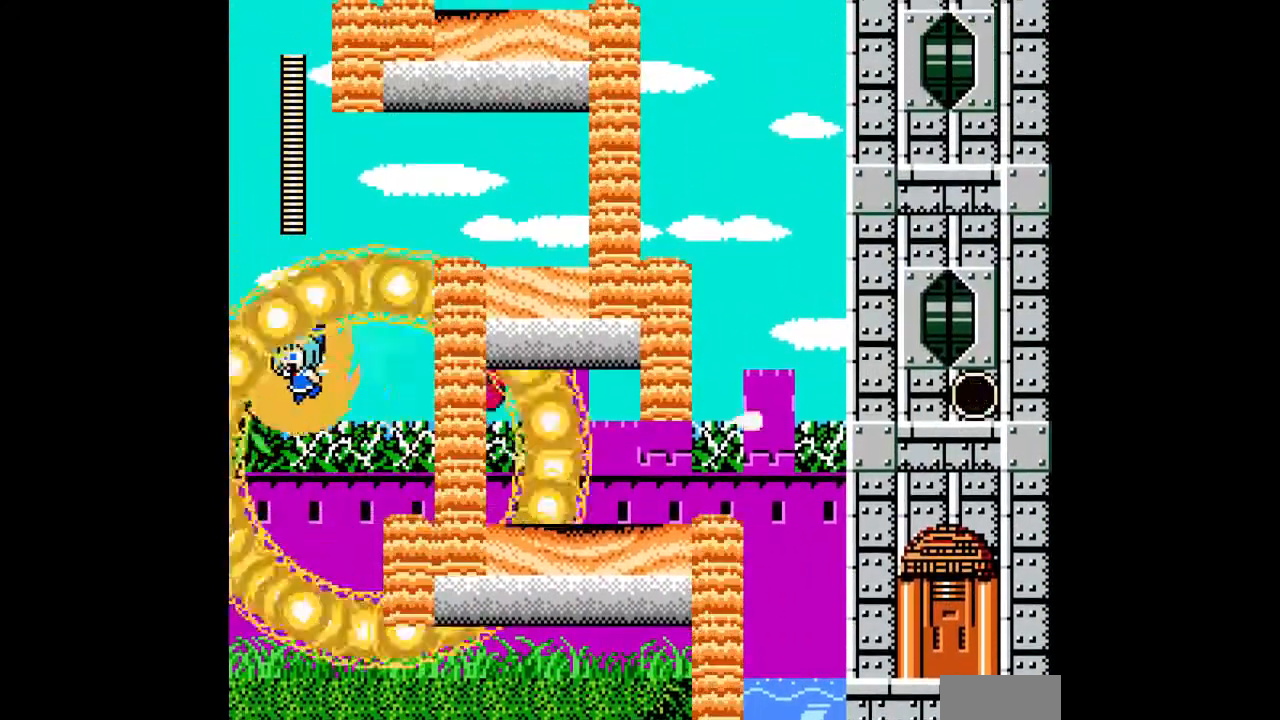
{"dt_ms": 1000, "buttons": ["A", "DPAD_UP"]}
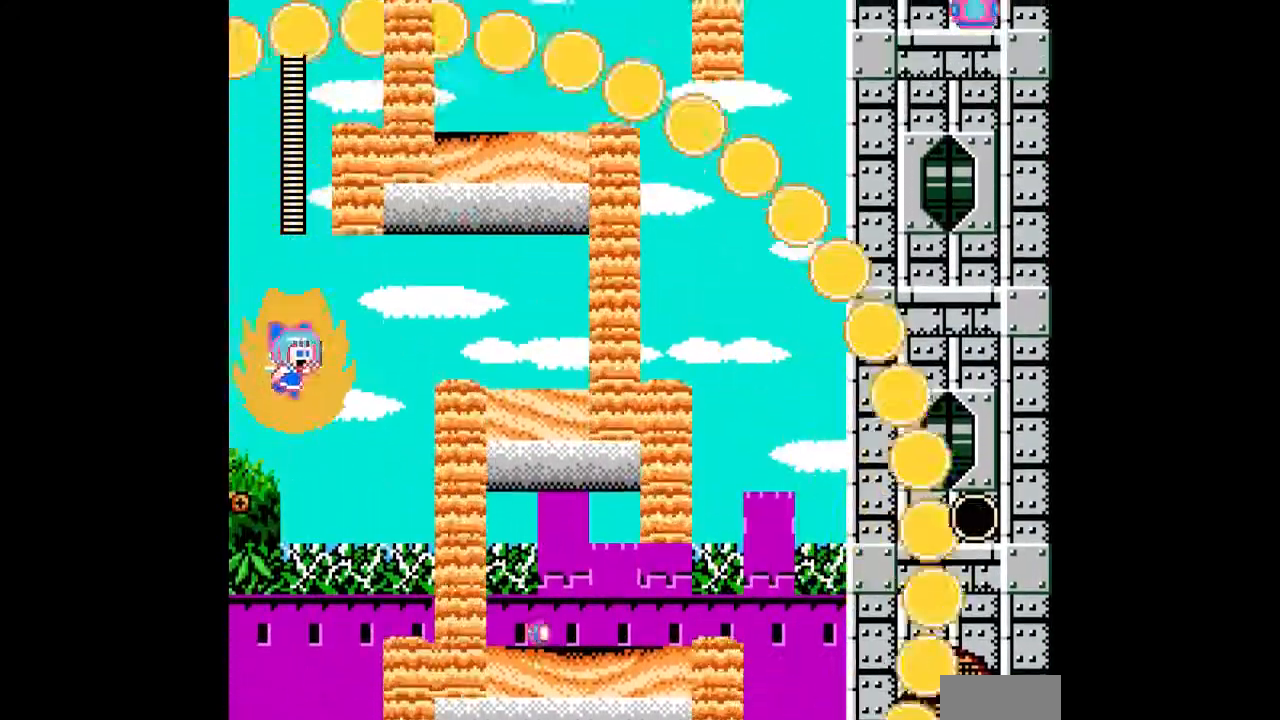
{"dt_ms": 500, "buttons": ["A", "DPAD_UP"], "events": [[233, "DPAD_UP", "up"], [467, "DPAD_UP", "down"]]}
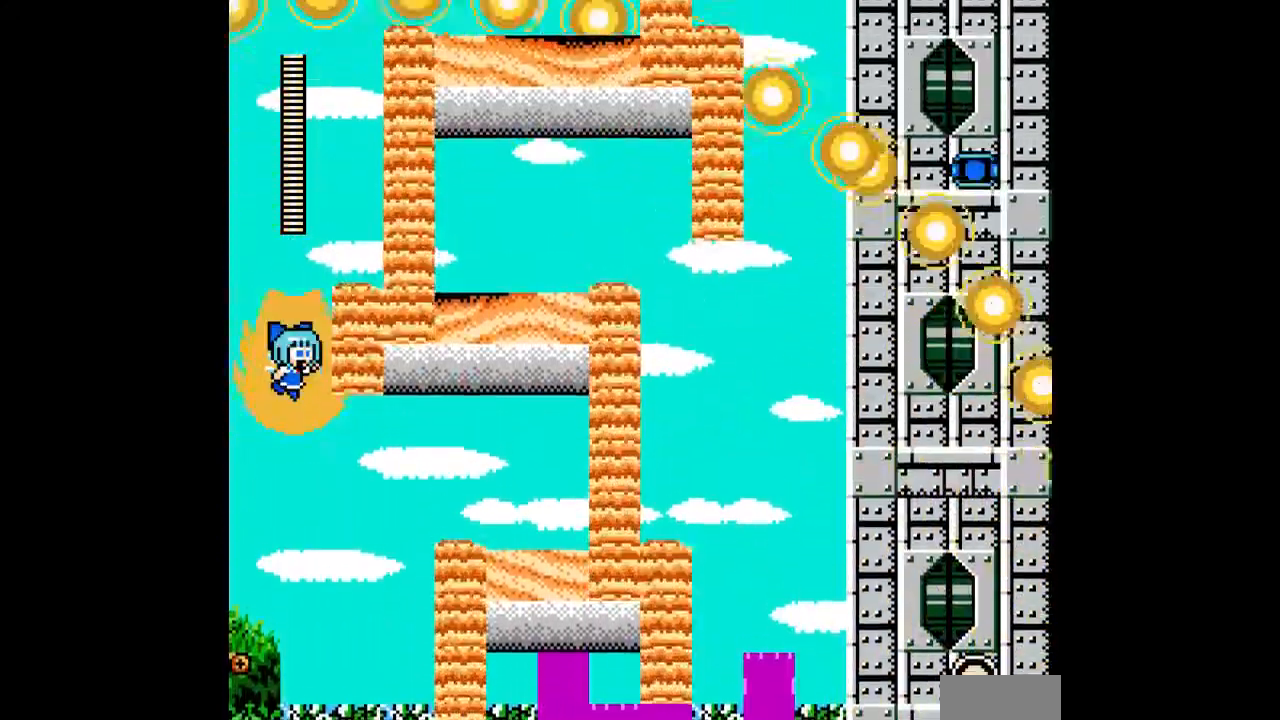
{"dt_ms": 500, "buttons": ["A", "DPAD_DOWN"], "events": [[133, "DPAD_UP", "up"], [433, "DPAD_DOWN", "down"]]}
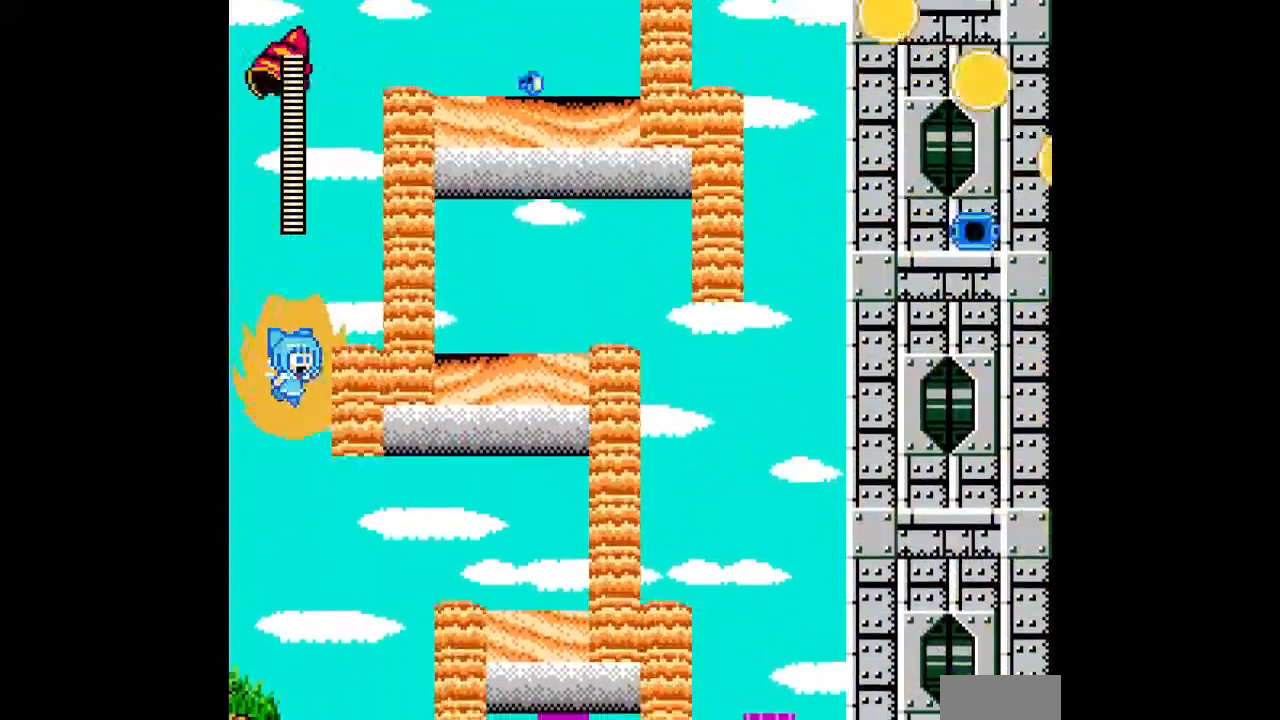
{"dt_ms": 500, "buttons": ["A", "DPAD_LEFT"], "events": [[33, "DPAD_DOWN", "up"], [167, "DPAD_RIGHT", "down"], [333, "DPAD_RIGHT", "up"], [433, "DPAD_LEFT", "down"]]}
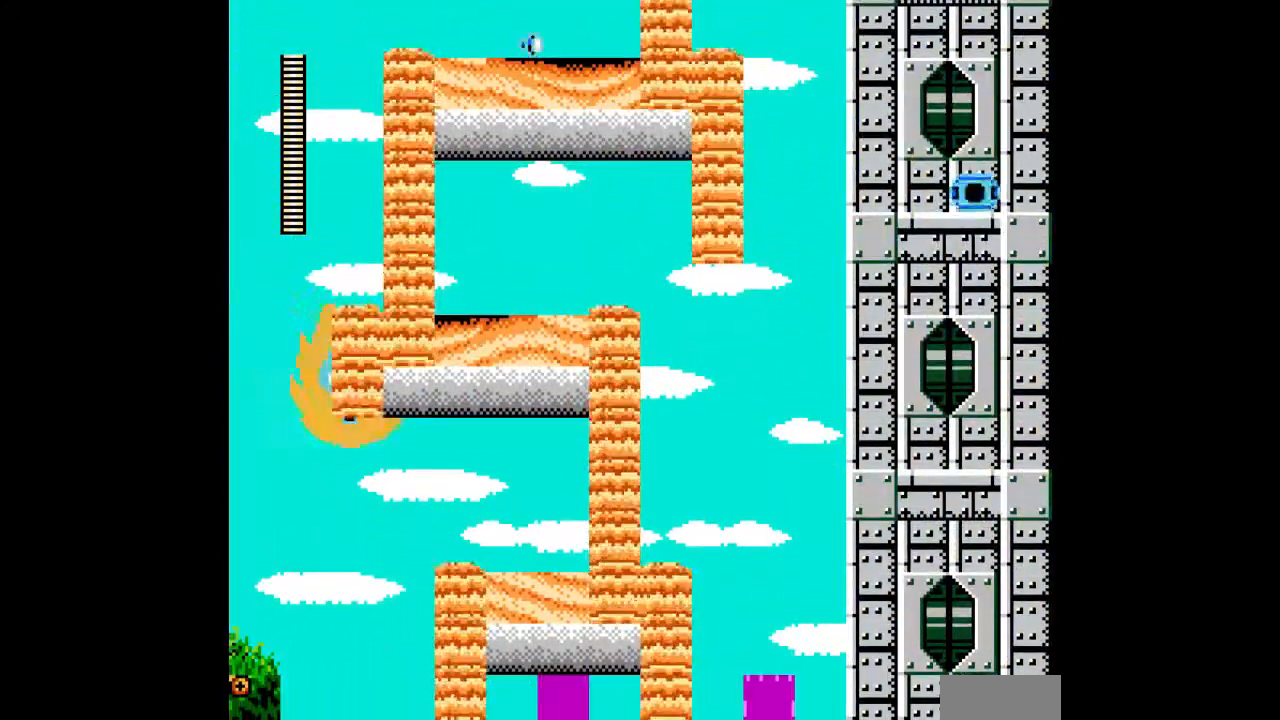
{"dt_ms": 500, "buttons": ["A", "DPAD_UP"], "events": [[33, "DPAD_LEFT", "up"], [33, "DPAD_UP", "down"]]}
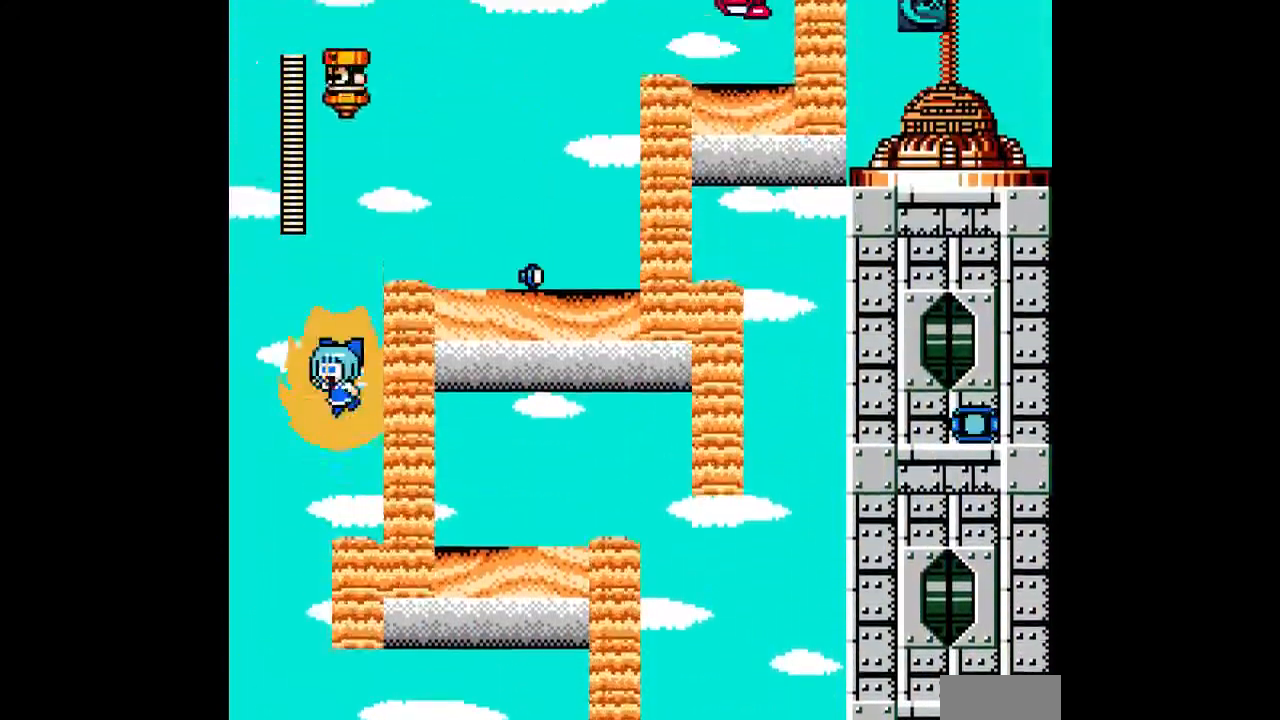
{"dt_ms": 500, "buttons": [], "events": [[67, "DPAD_RIGHT", "down"], [100, "DPAD_UP", "up"], [433, "DPAD_RIGHT", "up"], [467, "A", "up"]]}
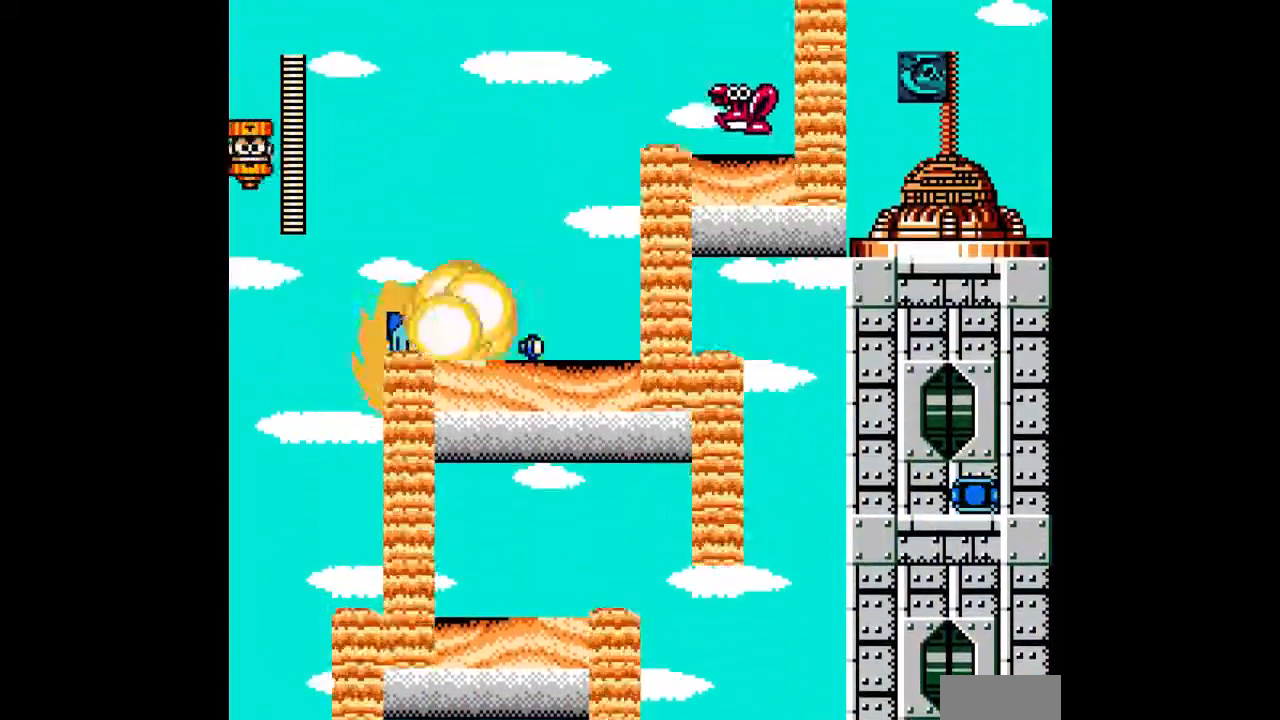
{"dt_ms": 500, "buttons": ["A"], "events": [[33, "A", "down"], [233, "DPAD_DOWN", "down"], [367, "DPAD_DOWN", "up"]]}
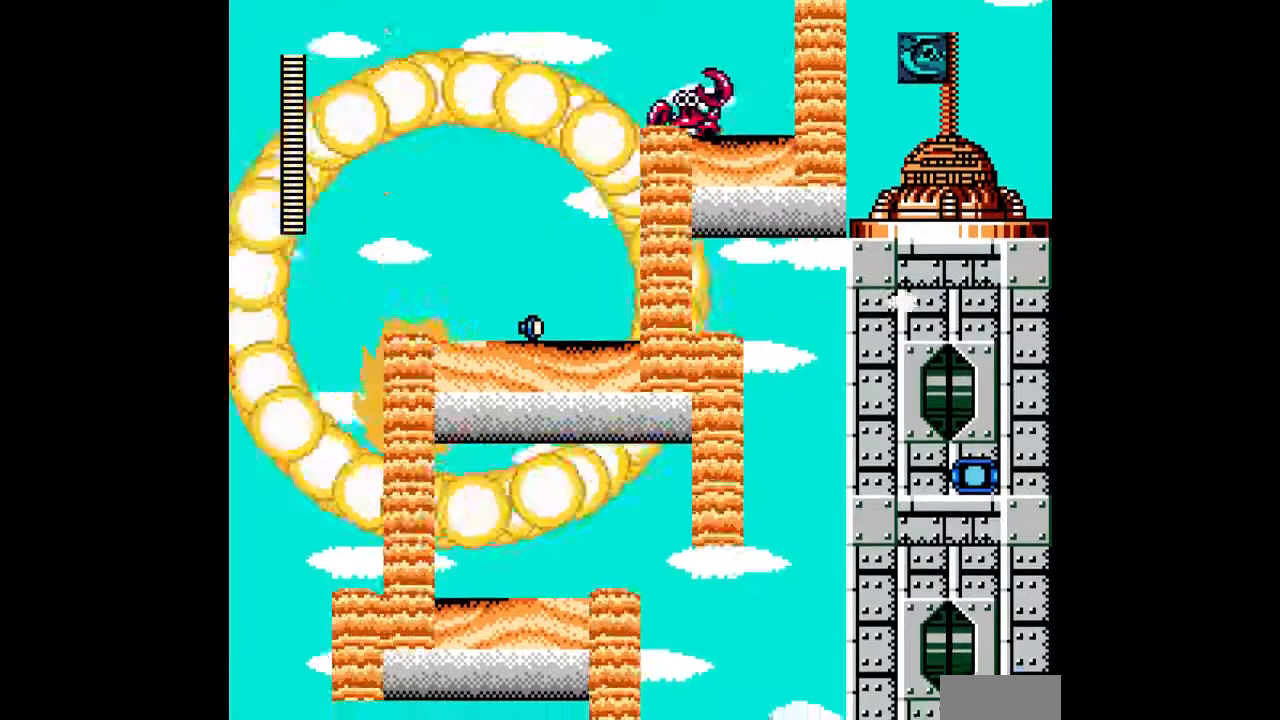
{"dt_ms": 500, "buttons": ["A", "DPAD_UP"], "events": [[33, "DPAD_UP", "down"]]}
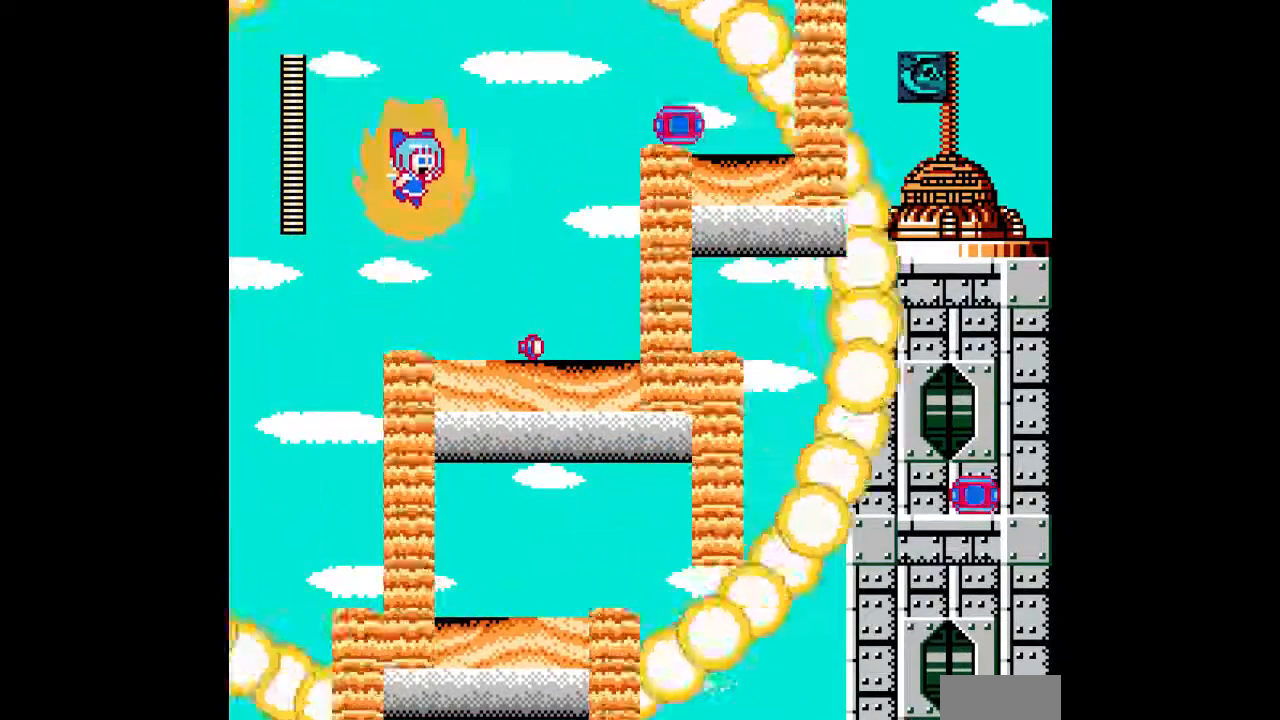
{"dt_ms": 500, "buttons": ["A", "DPAD_DOWN", "DPAD_RIGHT"], "events": [[33, "DPAD_RIGHT", "down"], [100, "DPAD_UP", "up"], [367, "DPAD_DOWN", "down"]]}
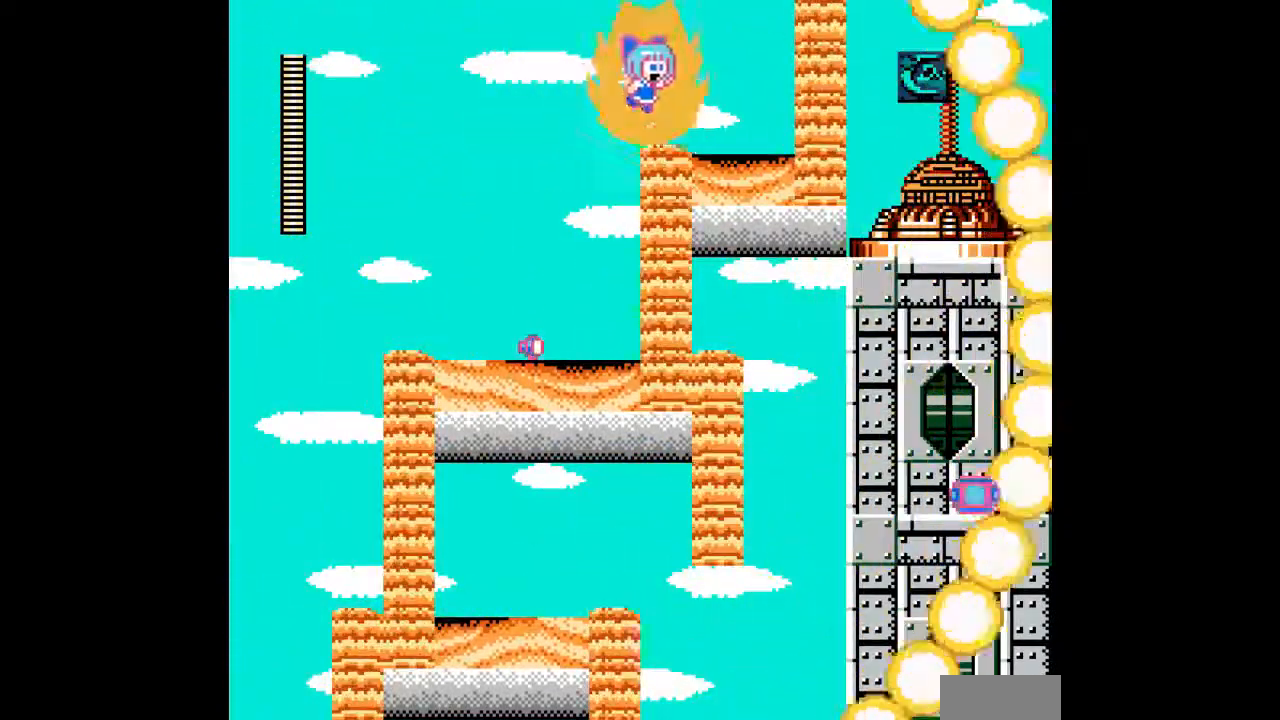
{"dt_ms": 500, "buttons": ["A", "DPAD_DOWN", "DPAD_RIGHT"], "events": [[33, "DPAD_DOWN", "up"], [500, "DPAD_DOWN", "down"]]}
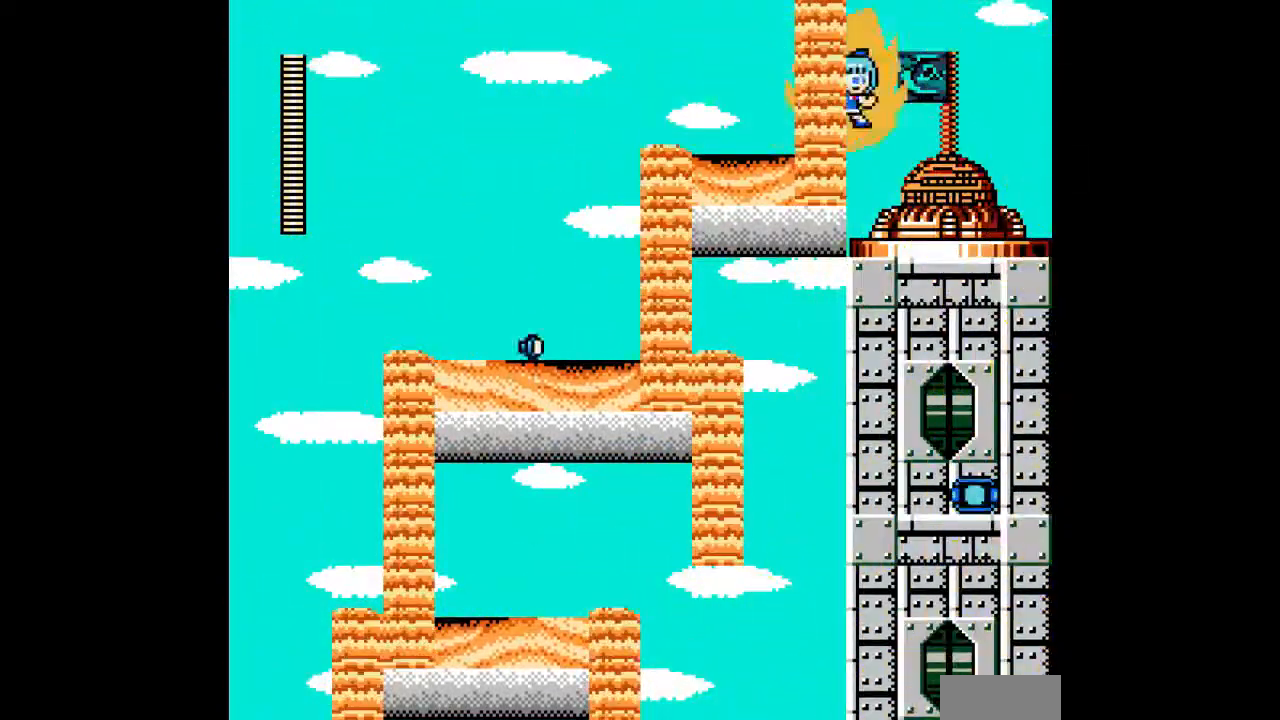
{"dt_ms": 500, "buttons": ["A", "DPAD_RIGHT"], "events": [[167, "DPAD_DOWN", "up"]]}
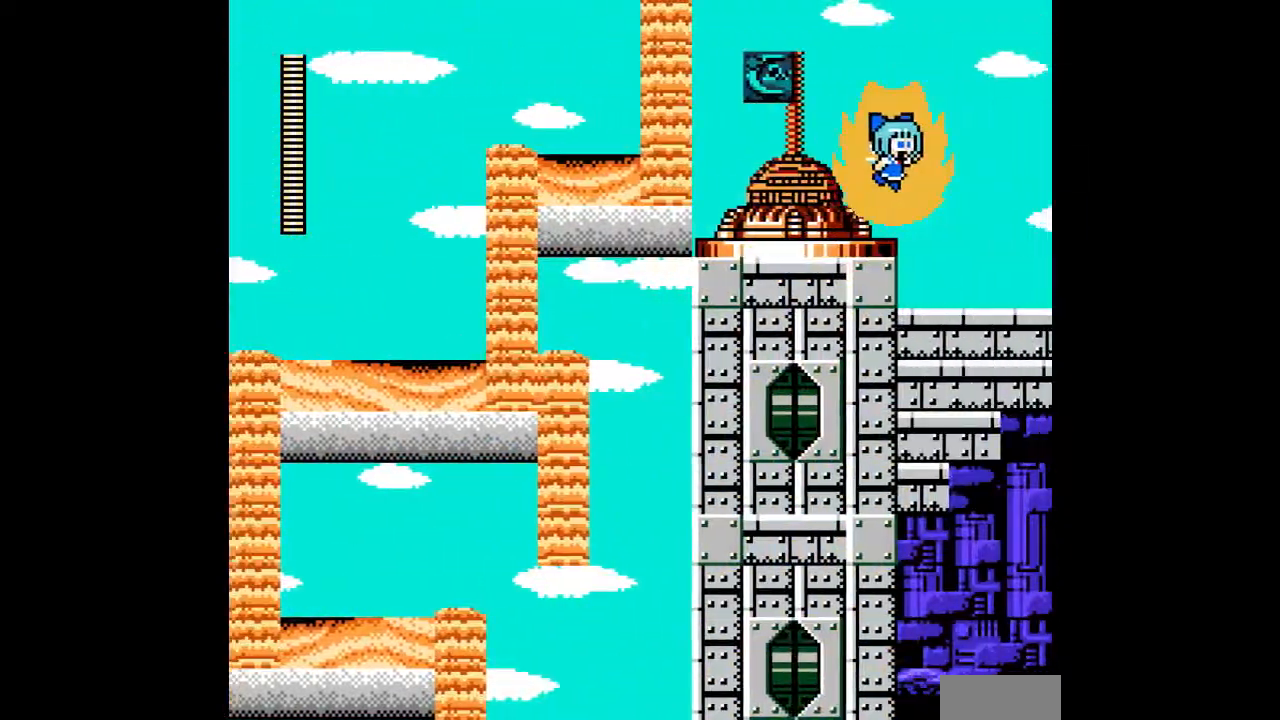
{"dt_ms": 500, "buttons": ["A"], "events": [[133, "DPAD_RIGHT", "up"]]}
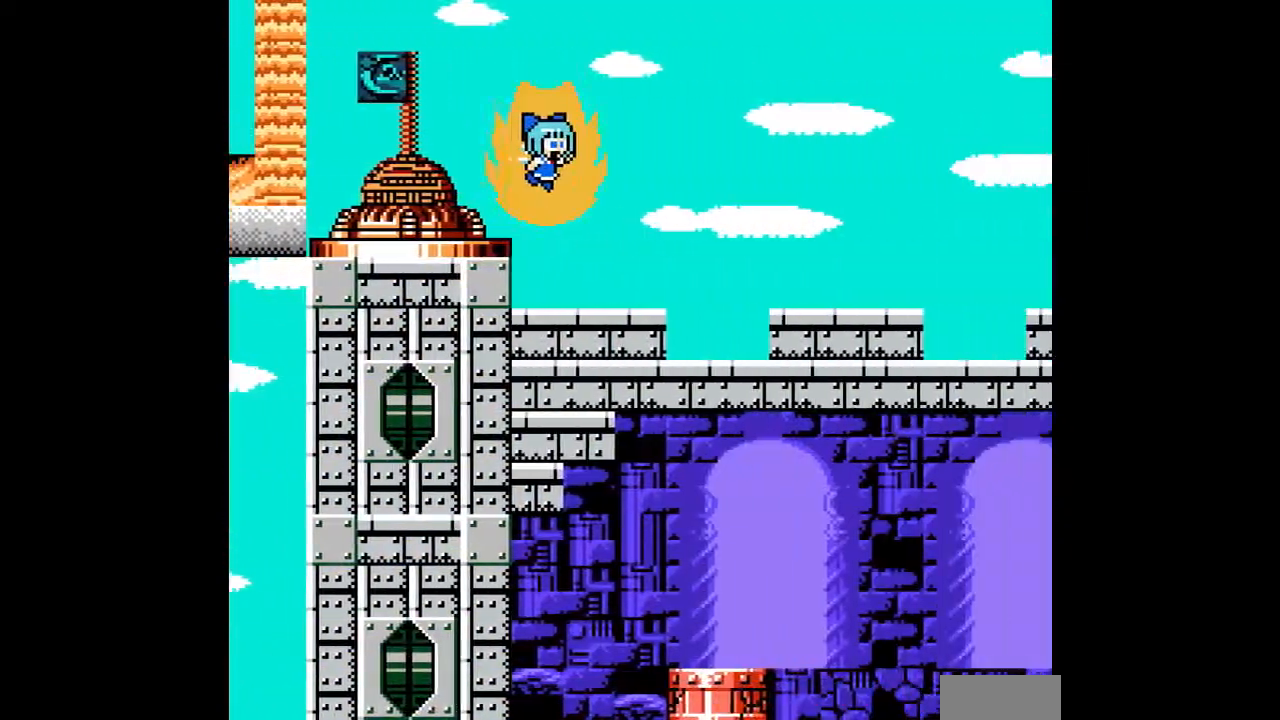
{"dt_ms": 500, "buttons": ["A"], "events": []}
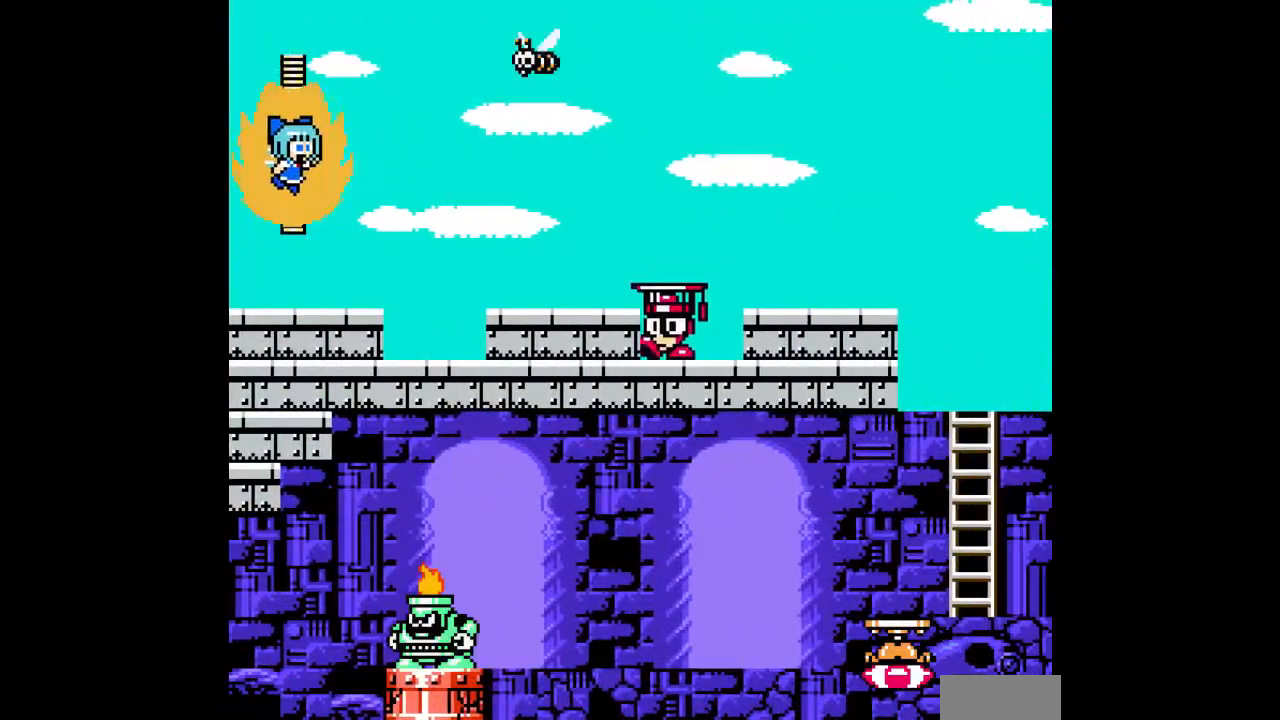
{"dt_ms": 500, "buttons": ["A", "DPAD_DOWN"], "events": [[67, "A", "up"], [167, "A", "down"], [233, "A", "up"], [300, "A", "down"], [400, "A", "up"], [400, "DPAD_DOWN", "down"], [467, "A", "down"]]}
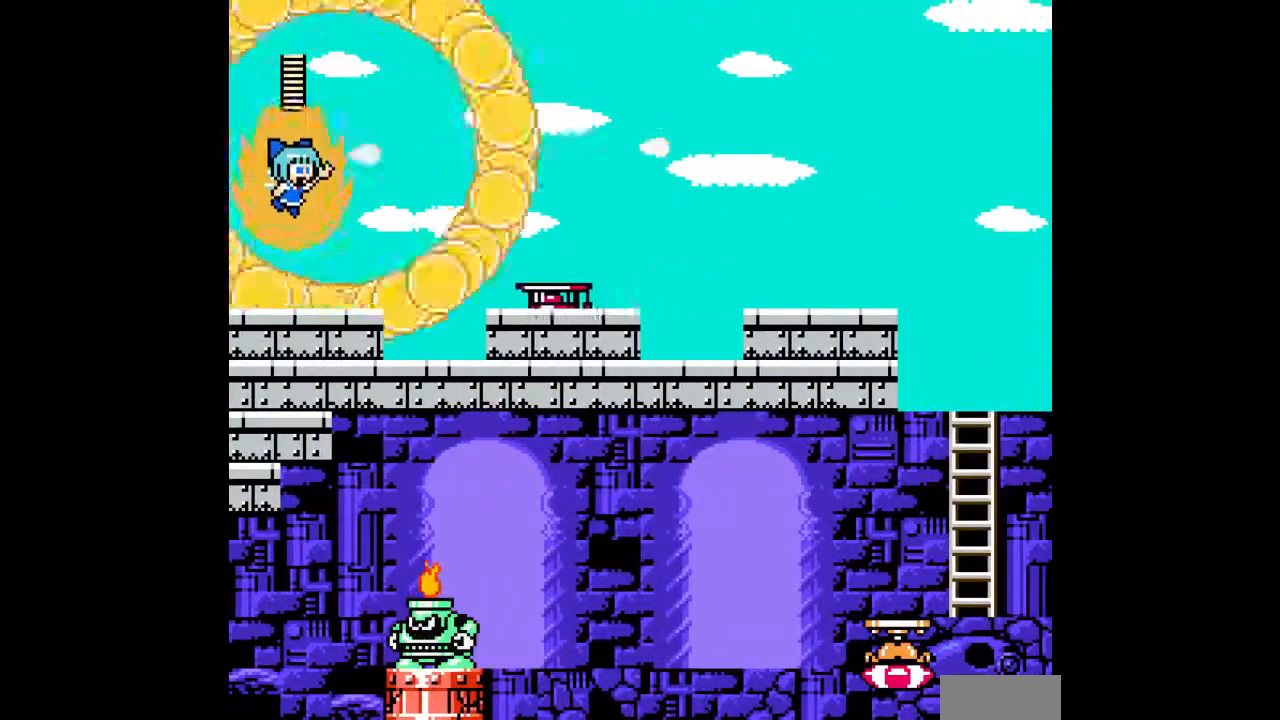
{"dt_ms": 500, "buttons": ["A", "DPAD_UP"], "events": [[33, "A", "up"], [33, "DPAD_DOWN", "up"], [100, "A", "down"], [200, "A", "up"], [233, "A", "down"], [333, "DPAD_UP", "down"]]}
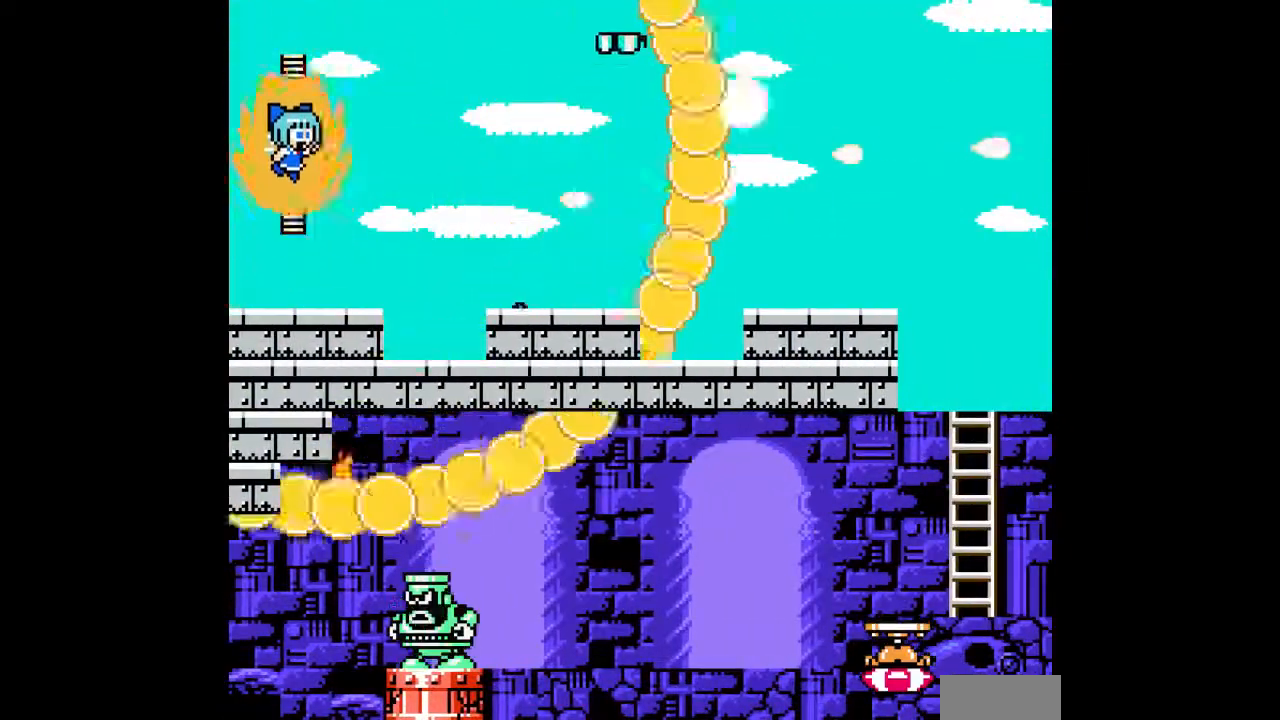
{"dt_ms": 500, "buttons": ["A", "DPAD_RIGHT"], "events": [[67, "DPAD_RIGHT", "down"], [100, "DPAD_UP", "up"]]}
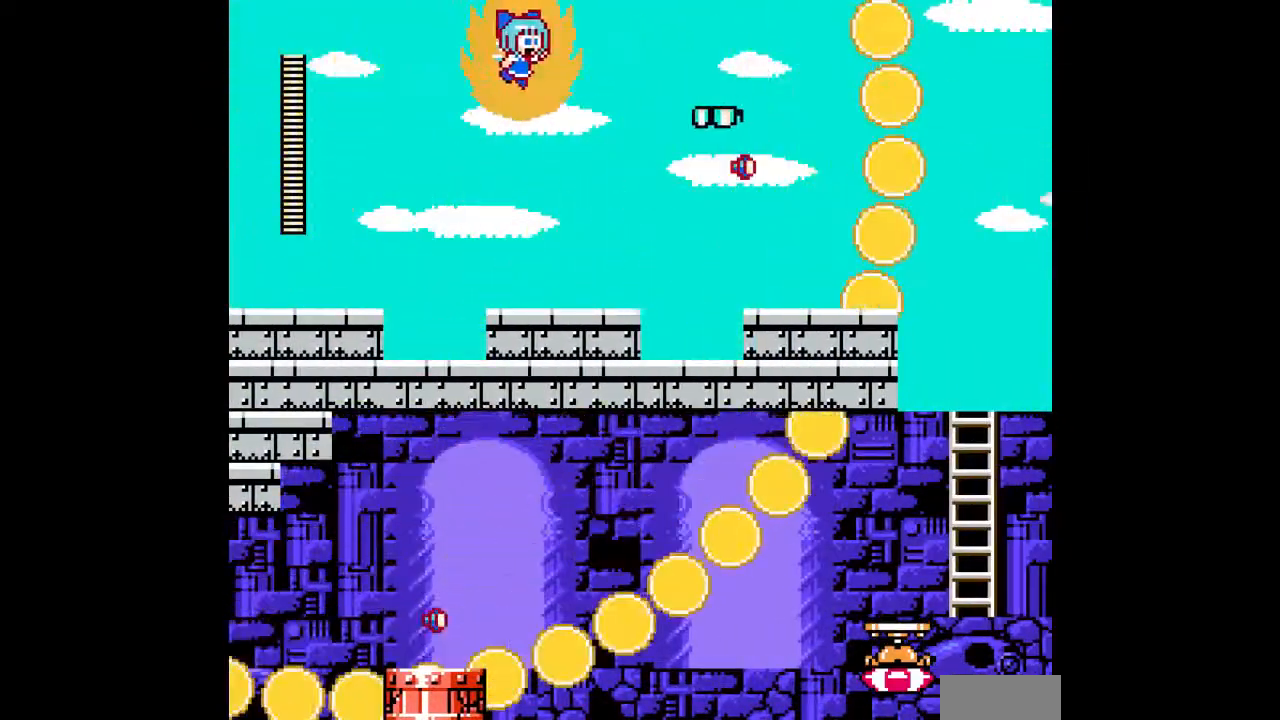
{"dt_ms": 500, "buttons": ["A", "DPAD_RIGHT"], "events": []}